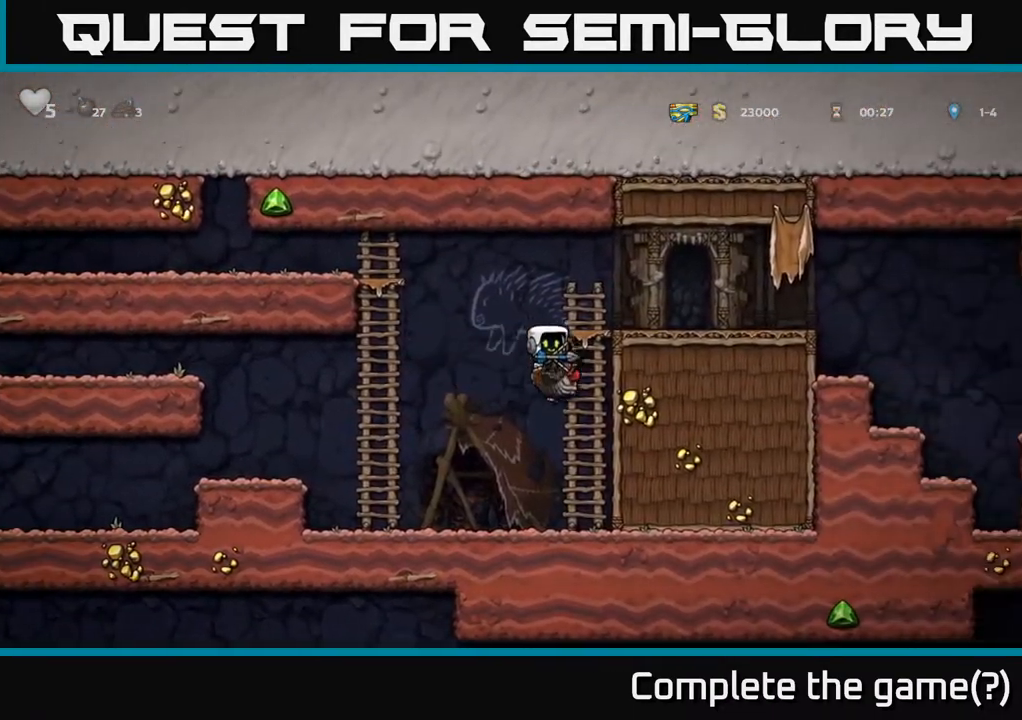
Gameplay with a controller (Xbox layout); each line is a JSON object with the inputs held at the frame after it. "events" lists button and stick changes between this image and that frame as [ms after this image, input, new state], when the widget could be followed in between.
{"buttons": [], "left_stick": "left", "right_stick": "center", "events": [[217, "A", "up"], [250, "left_stick", "up"], [300, "left_stick", "left"]]}
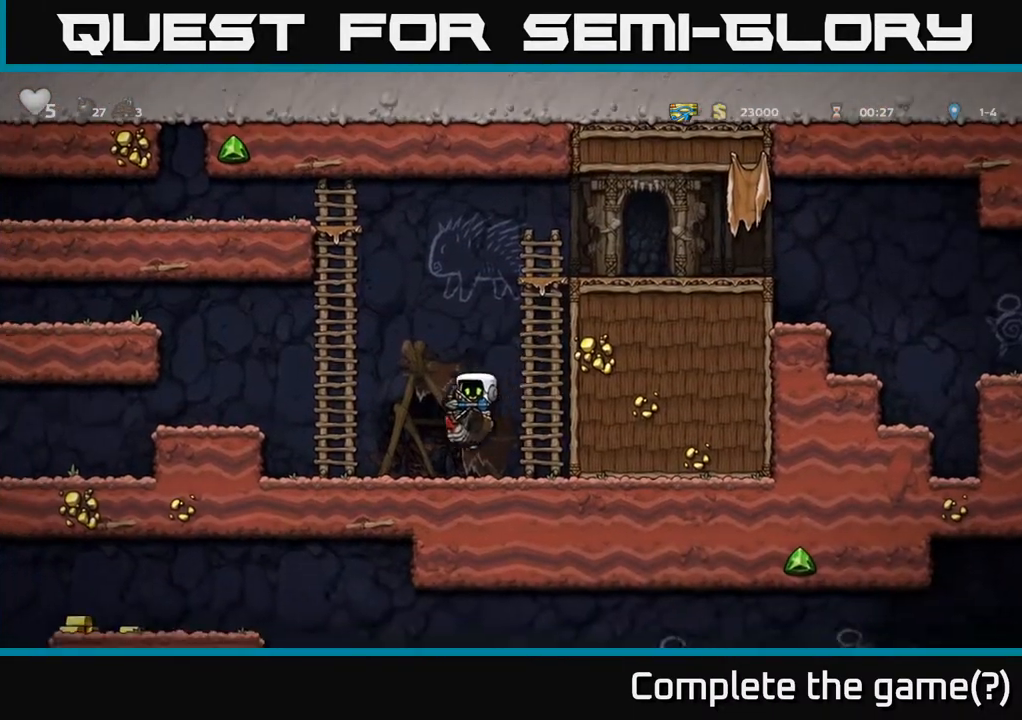
{"buttons": [], "left_stick": "left", "right_stick": "center", "events": [[100, "A", "down"], [267, "A", "up"]]}
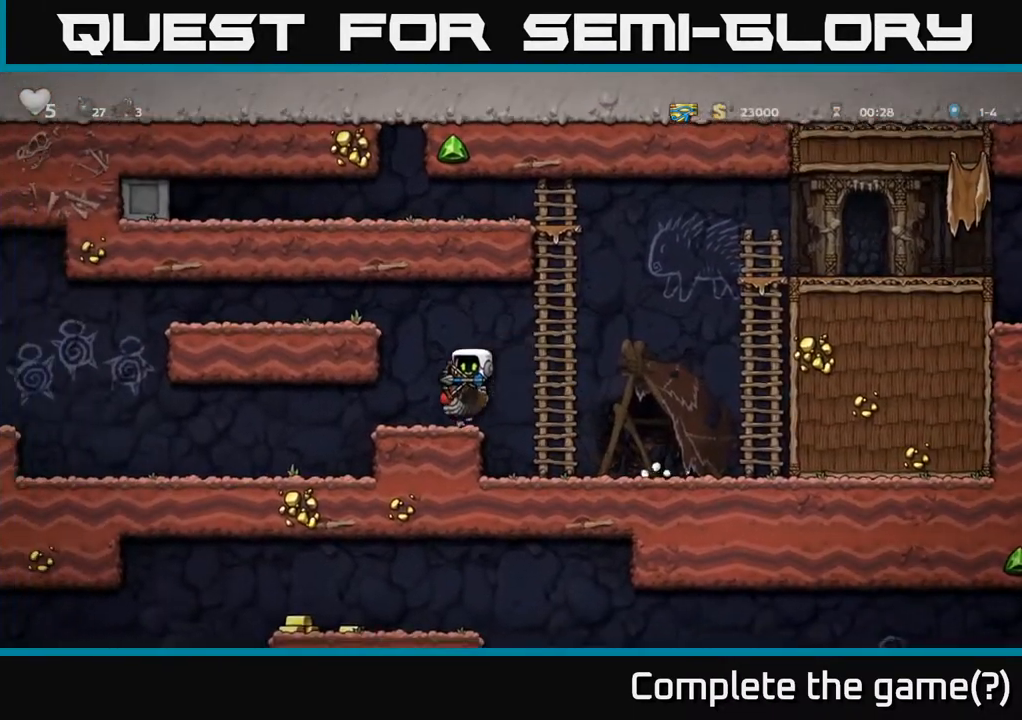
{"buttons": ["A"], "left_stick": "right", "right_stick": "center", "events": [[83, "left_stick", "right"], [333, "A", "down"]]}
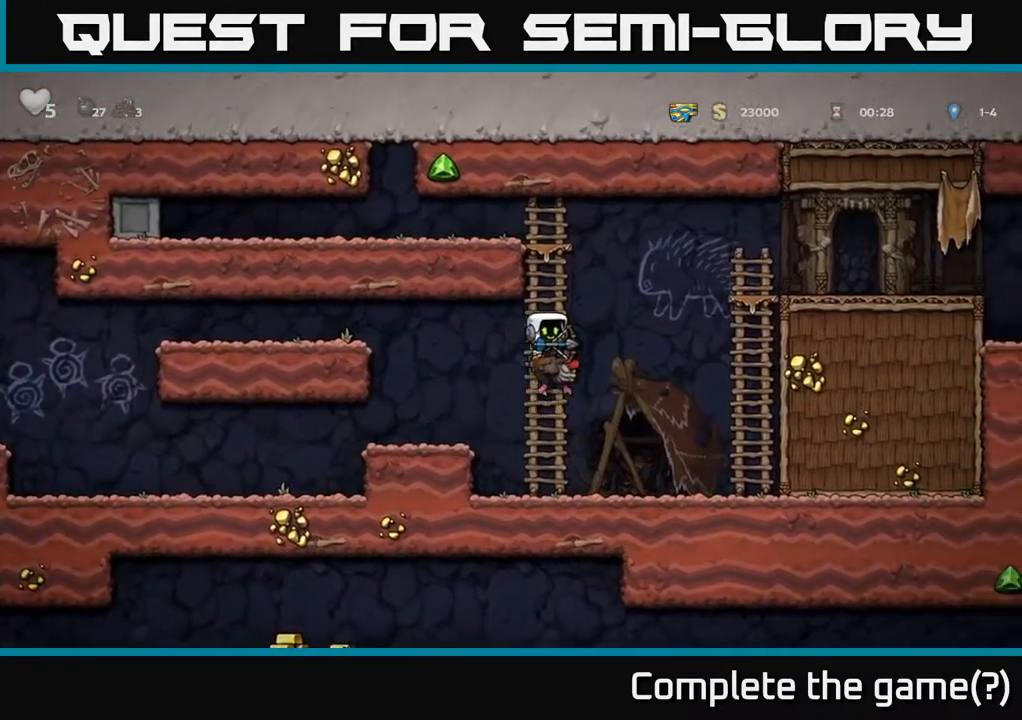
{"buttons": [], "left_stick": "right", "right_stick": "center", "events": [[150, "A", "up"], [217, "A", "down"], [350, "A", "up"]]}
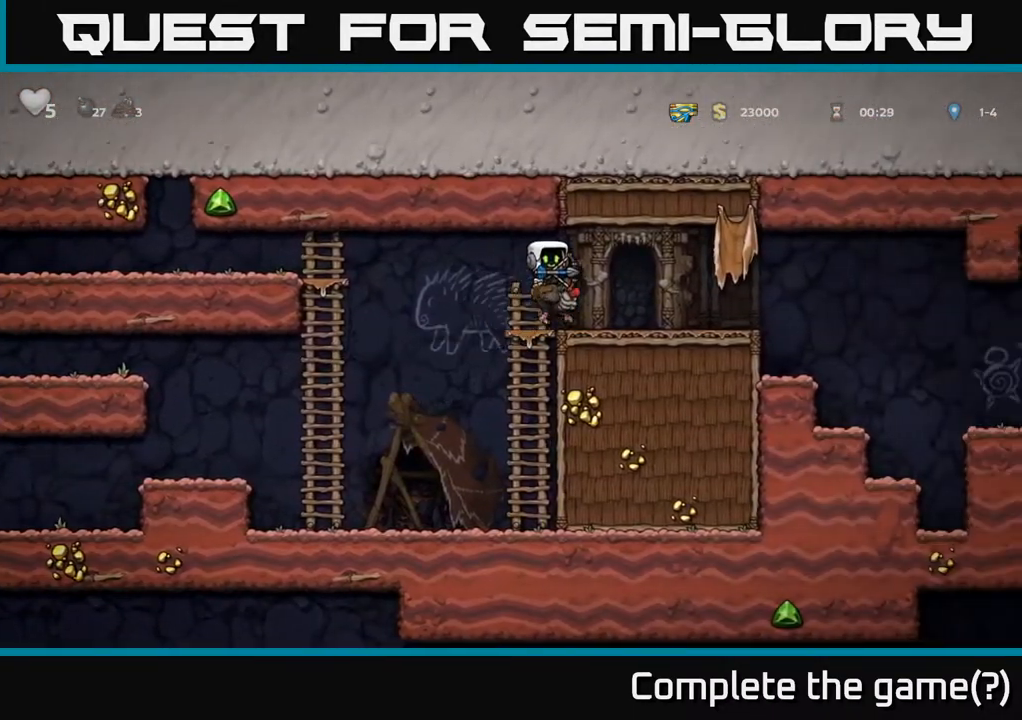
{"buttons": ["A"], "left_stick": "right", "right_stick": "center", "events": [[483, "A", "down"]]}
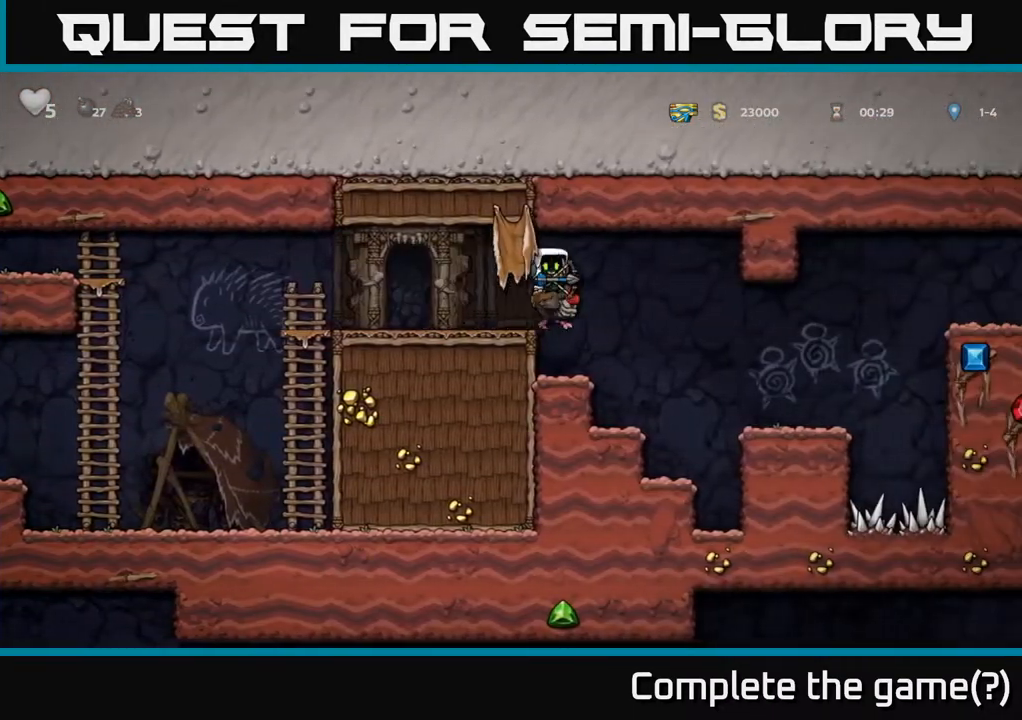
{"buttons": [], "left_stick": "right", "right_stick": "center", "events": [[83, "A", "up"]]}
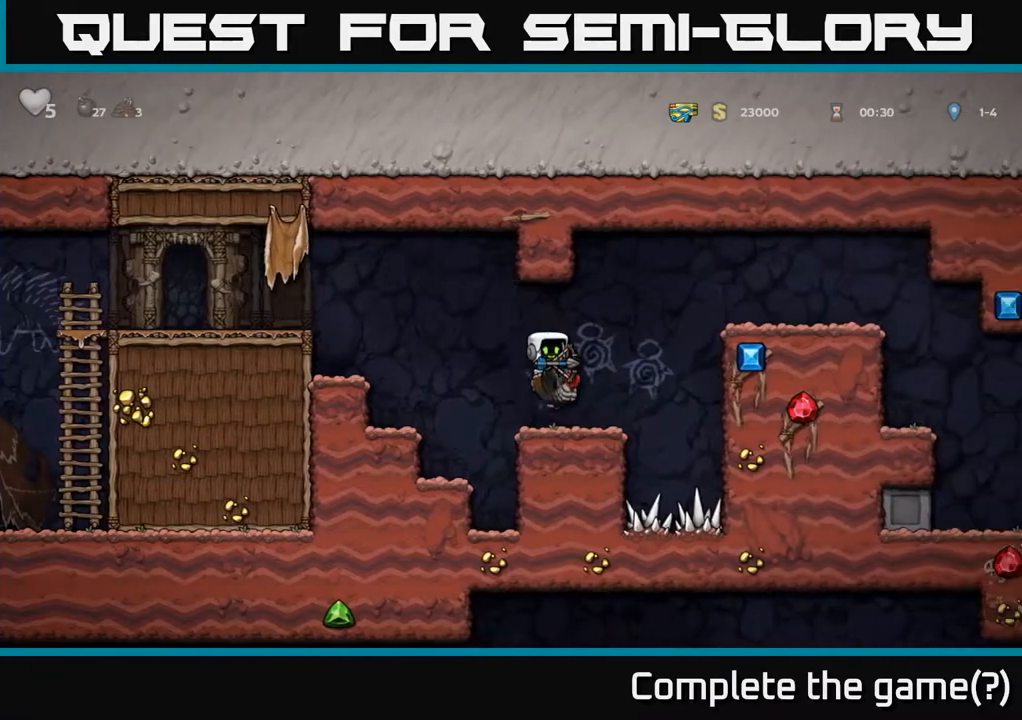
{"buttons": [], "left_stick": "right", "right_stick": "center", "events": [[100, "A", "down"], [250, "A", "up"], [300, "A", "down"], [417, "A", "up"]]}
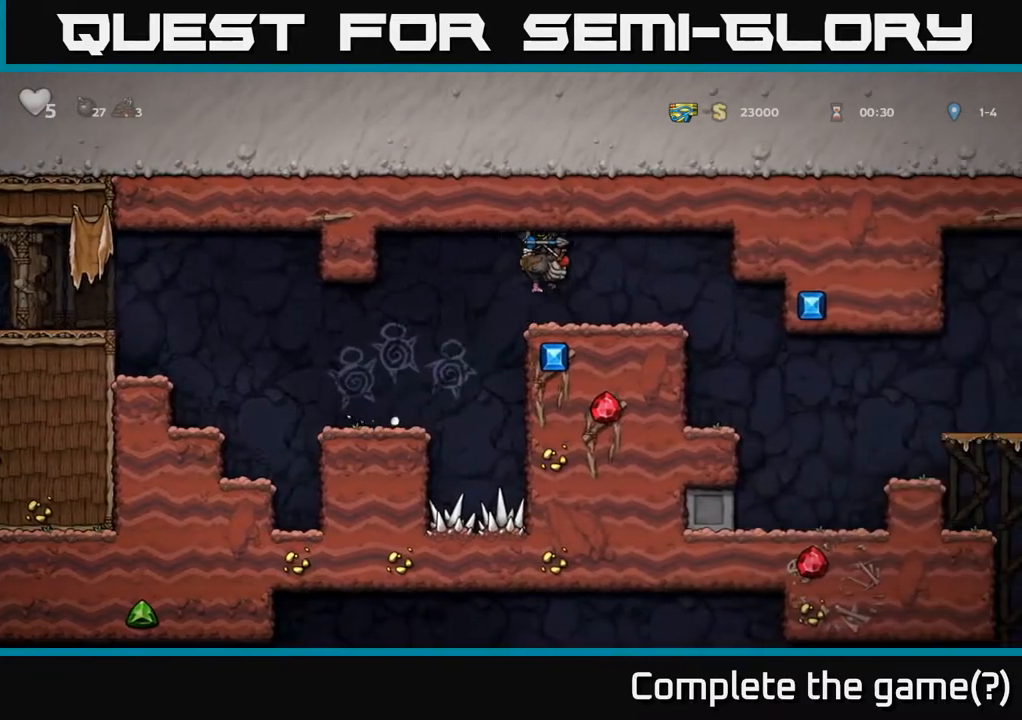
{"buttons": [], "left_stick": "right", "right_stick": "center", "events": []}
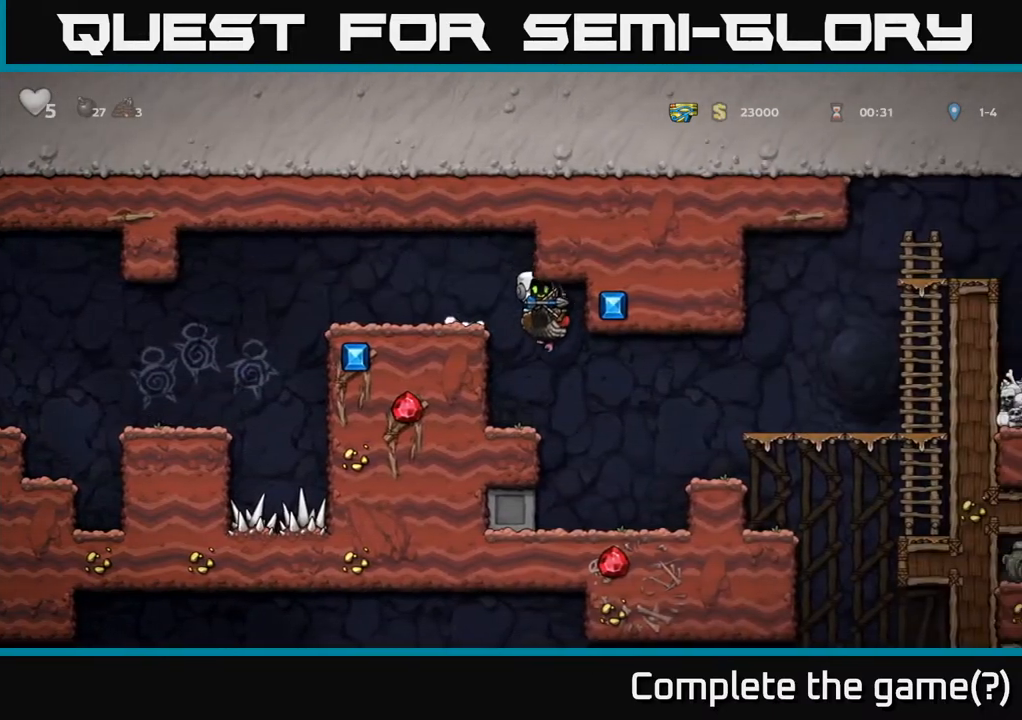
{"buttons": [], "left_stick": "down", "right_stick": "center", "events": [[250, "left_stick", "center"], [333, "left_stick", "down"]]}
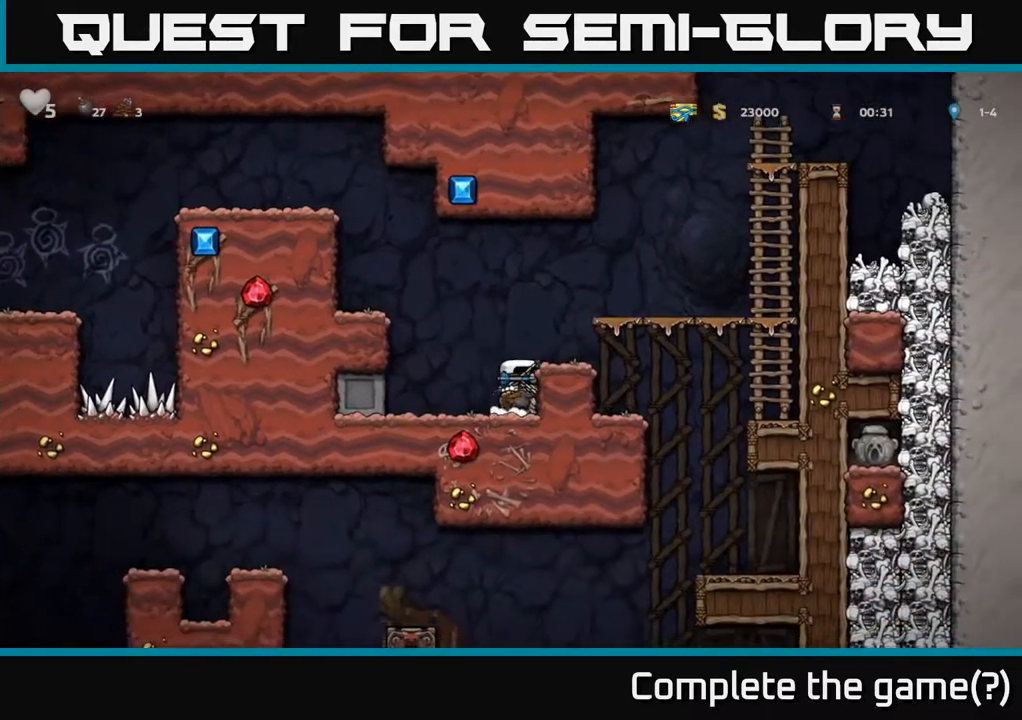
{"buttons": [], "left_stick": "down", "right_stick": "center", "events": []}
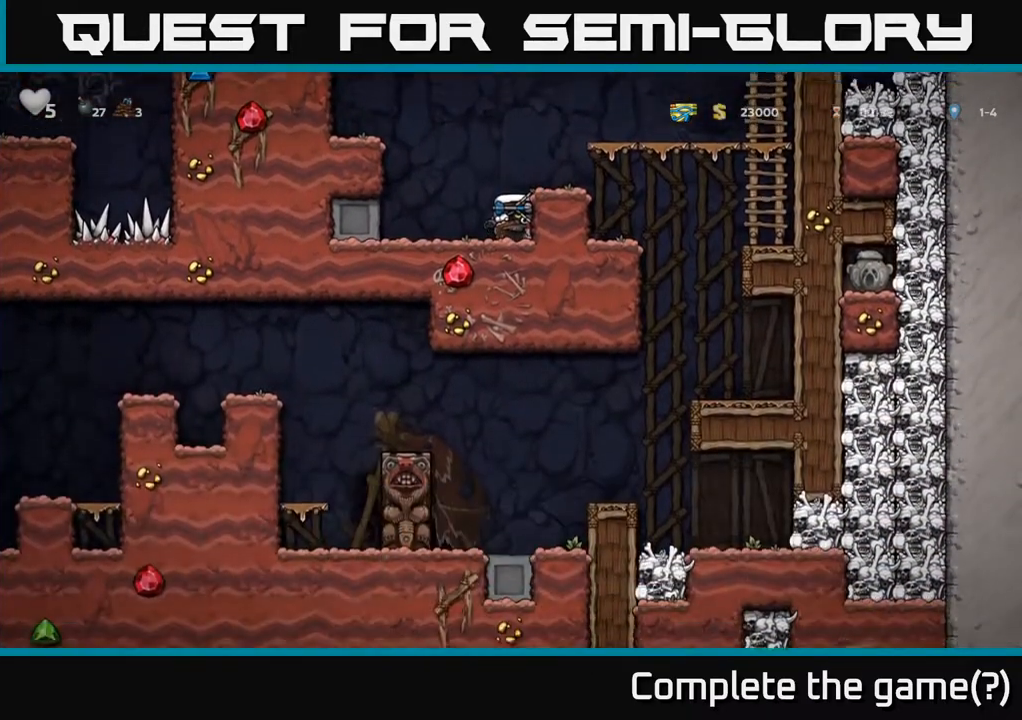
{"buttons": [], "left_stick": "down", "right_stick": "center", "events": []}
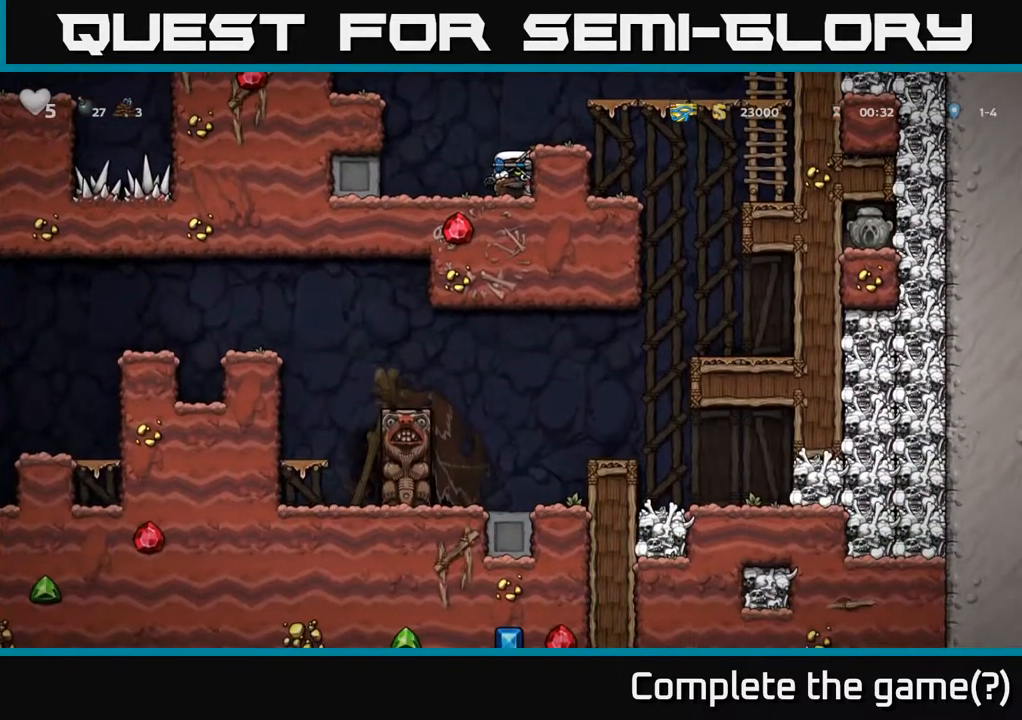
{"buttons": [], "left_stick": "right", "right_stick": "center", "events": [[183, "left_stick", "center"], [250, "A", "down"], [383, "left_stick", "right"], [483, "A", "up"]]}
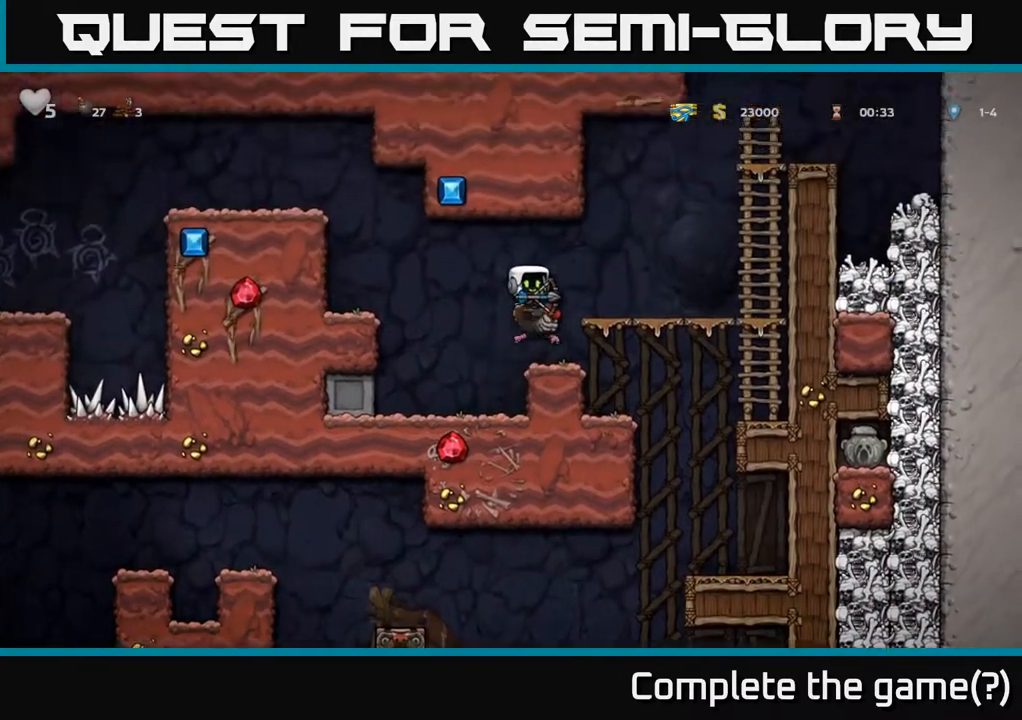
{"buttons": [], "left_stick": "right", "right_stick": "center", "events": [[250, "left_stick", "center"], [400, "left_stick", "right"]]}
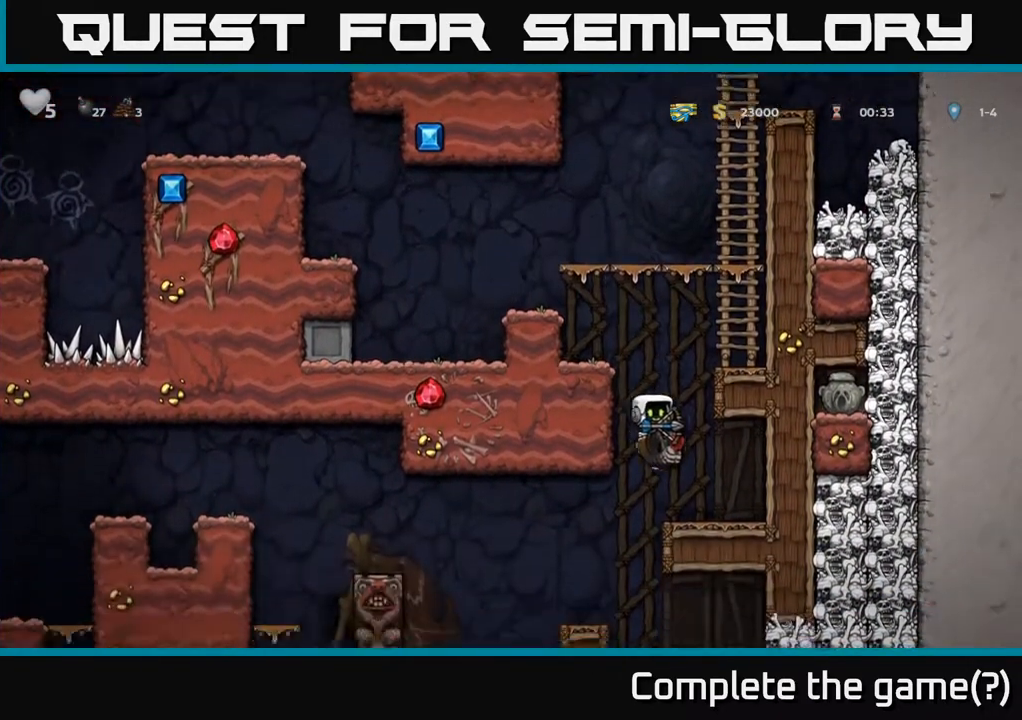
{"buttons": [], "left_stick": "center", "right_stick": "center", "events": [[83, "left_stick", "left"], [400, "left_stick", "center"]]}
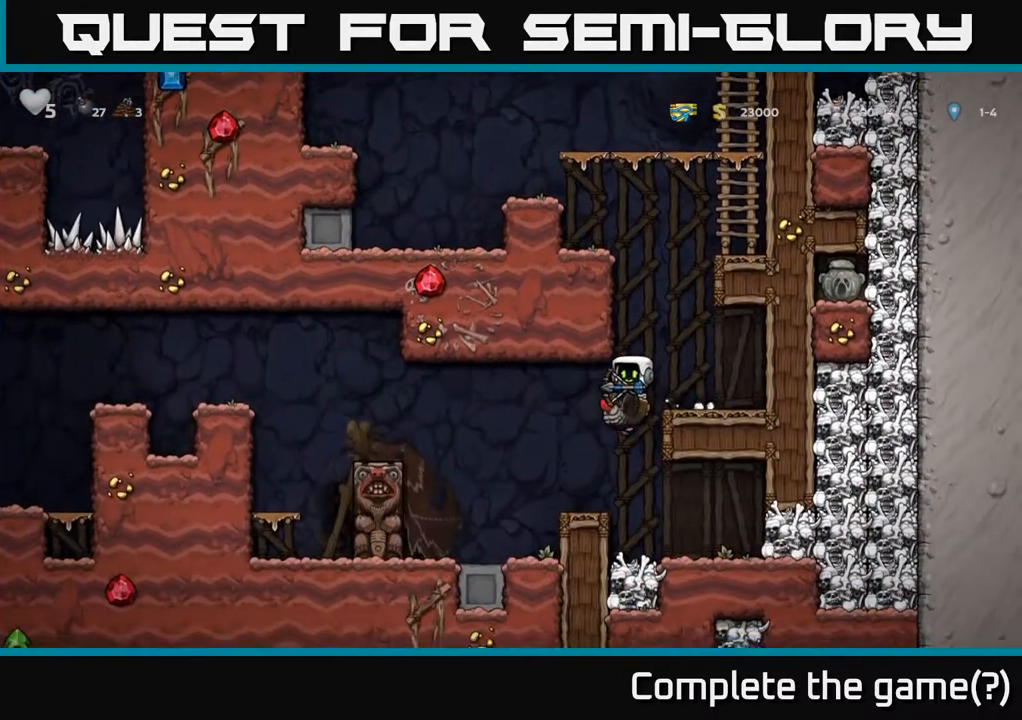
{"buttons": ["X"], "left_stick": "center", "right_stick": "center", "events": [[133, "left_stick", "right"], [233, "left_stick", "center"], [400, "X", "down"]]}
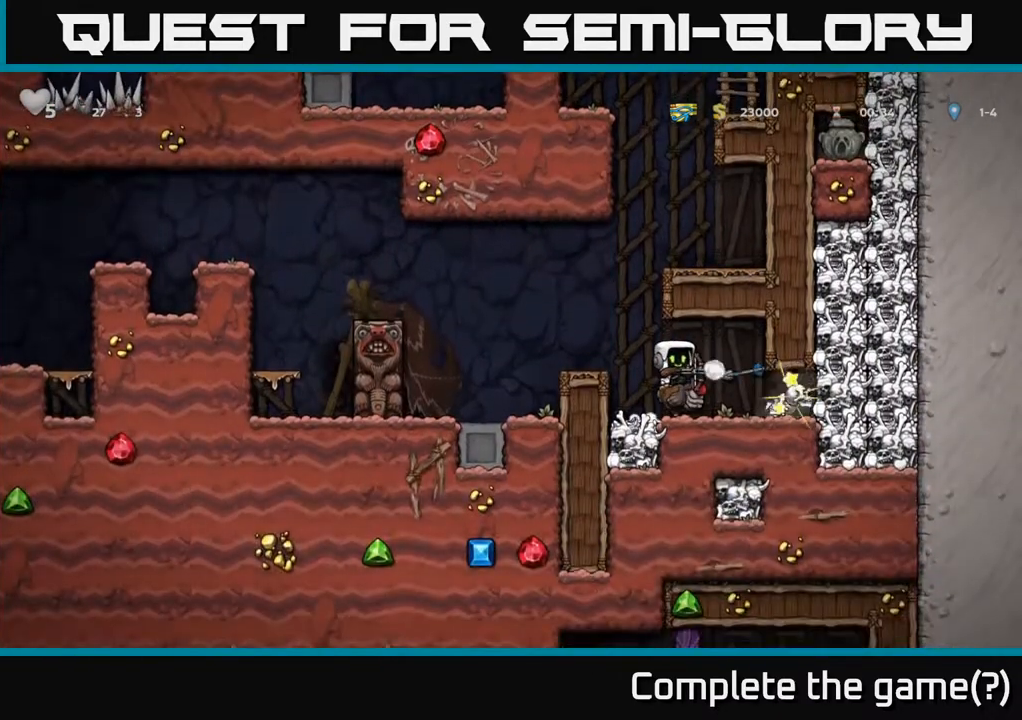
{"buttons": [], "left_stick": "center", "right_stick": "center", "events": [[33, "X", "up"], [133, "left_stick", "left"], [283, "left_stick", "center"]]}
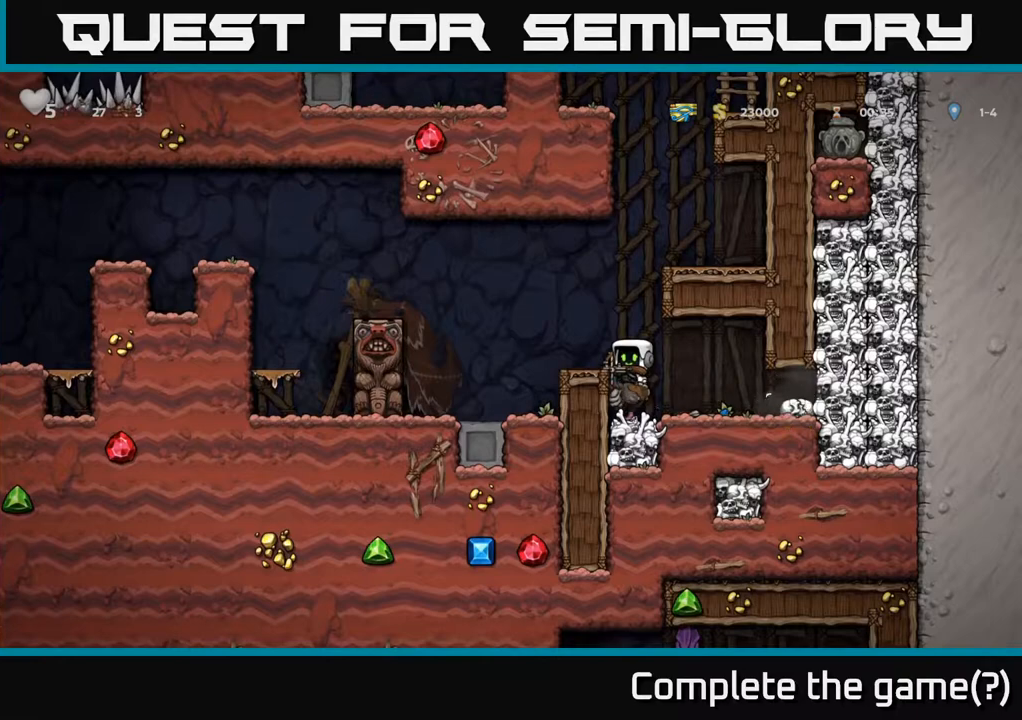
{"buttons": [], "left_stick": "down-left", "right_stick": "center", "events": [[17, "left_stick", "right"], [333, "left_stick", "center"], [417, "left_stick", "down-left"]]}
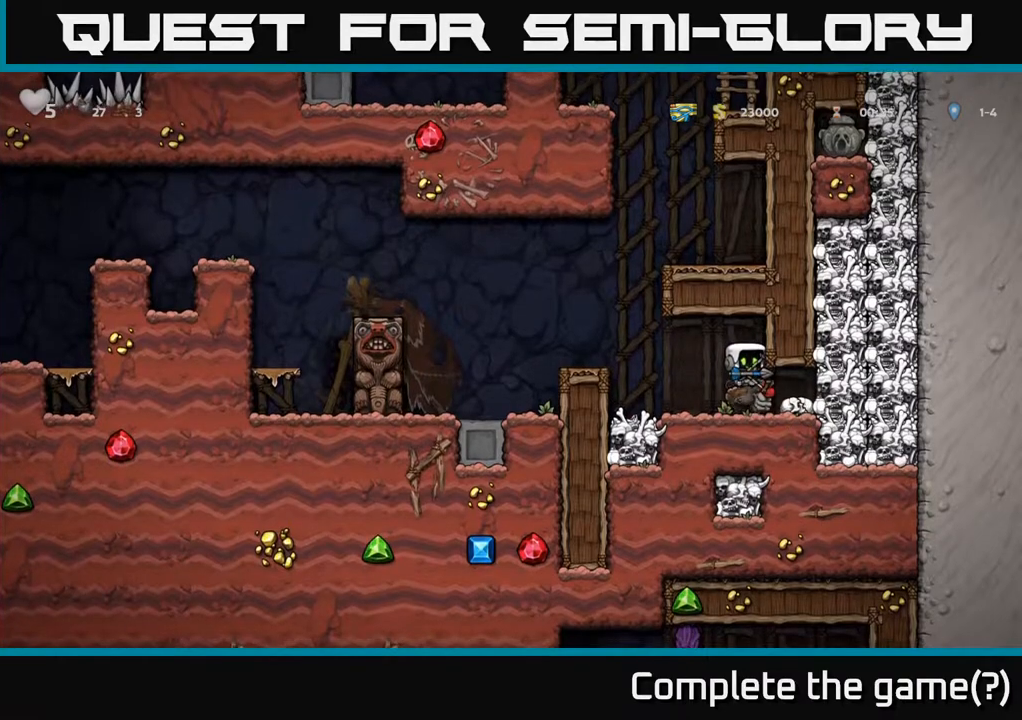
{"buttons": ["X"], "left_stick": "center", "right_stick": "center", "events": [[233, "left_stick", "center"], [500, "X", "down"]]}
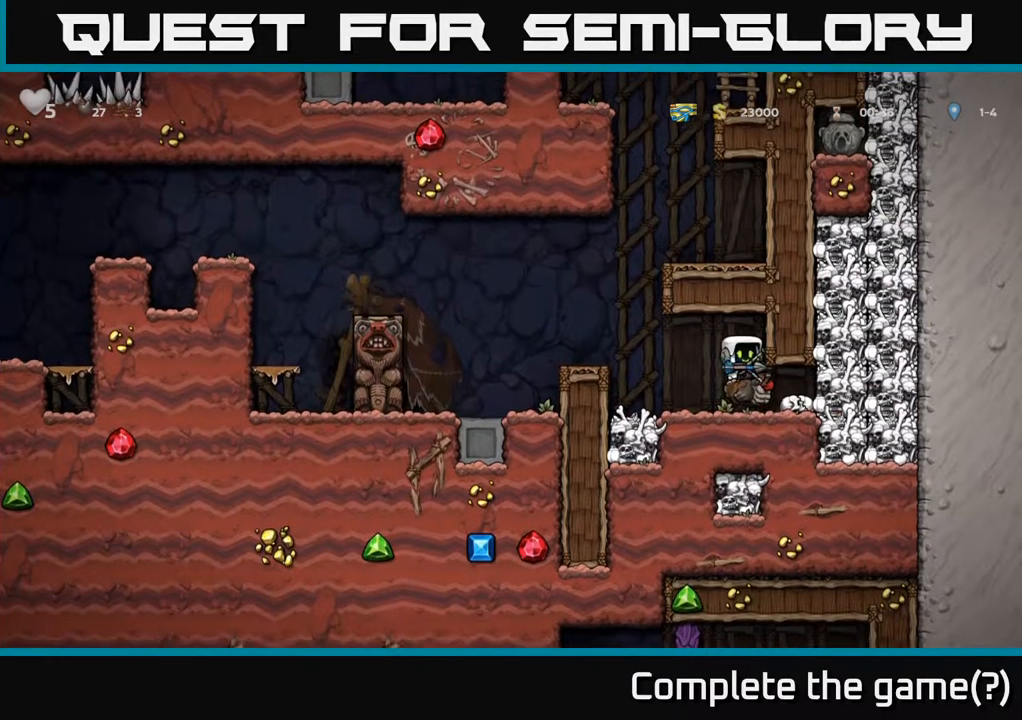
{"buttons": [], "left_stick": "center", "right_stick": "center", "events": [[83, "X", "up"]]}
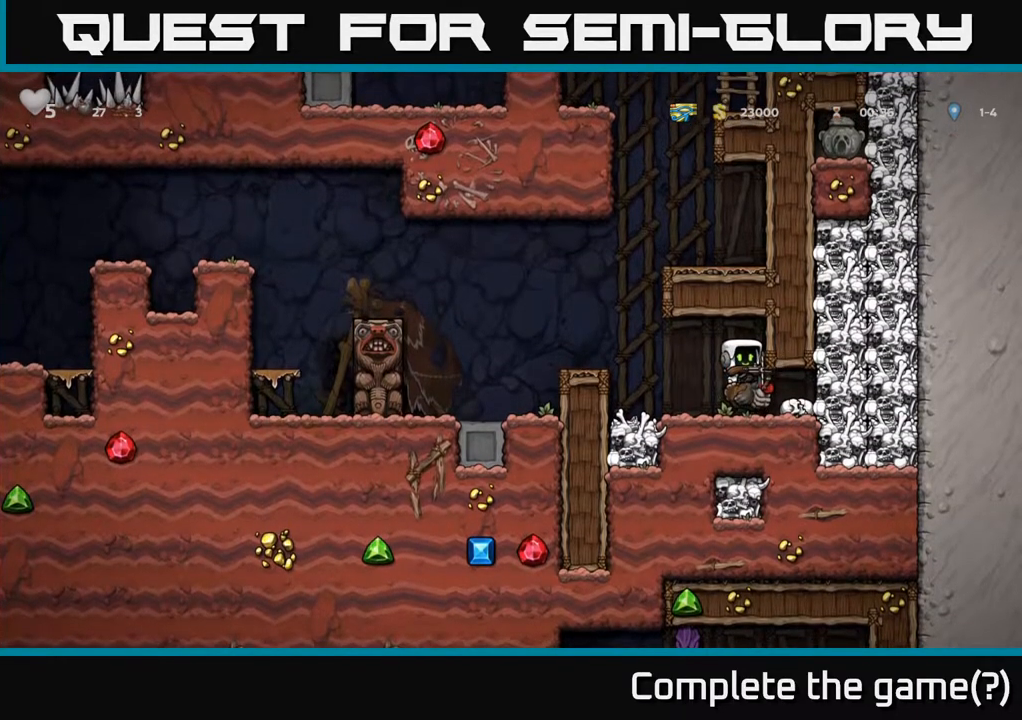
{"buttons": [], "left_stick": "left", "right_stick": "center", "events": [[200, "left_stick", "right"], [383, "left_stick", "left"]]}
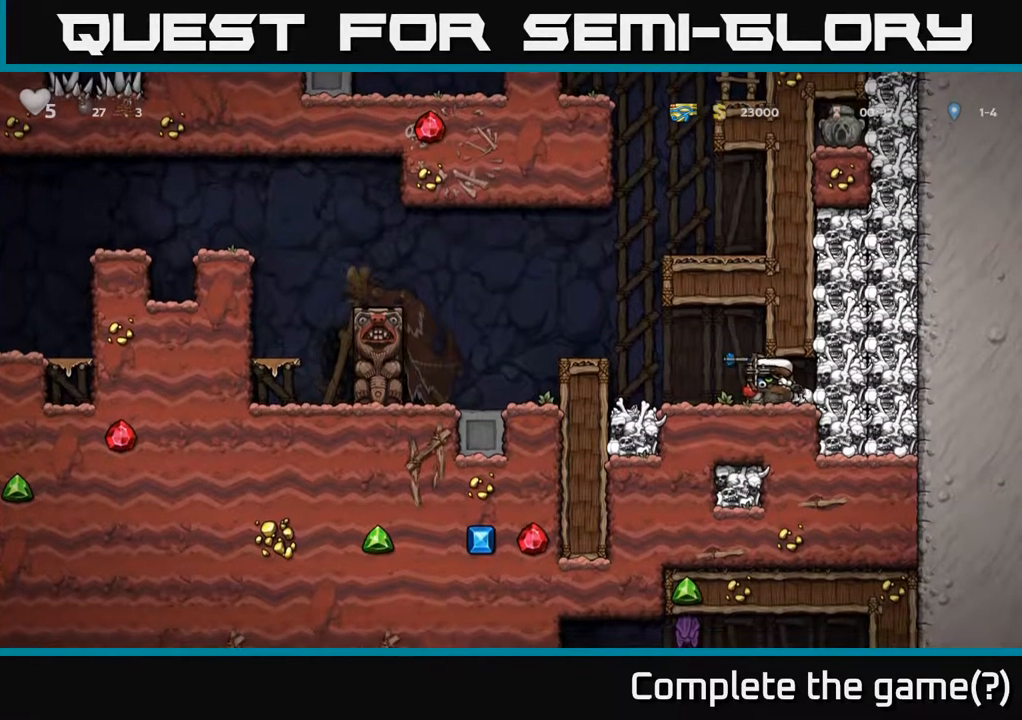
{"buttons": [], "left_stick": "left", "right_stick": "center", "events": [[50, "A", "down"], [83, "left_stick", "center"], [133, "left_stick", "right"], [167, "A", "up"], [350, "left_stick", "up"], [433, "left_stick", "left"]]}
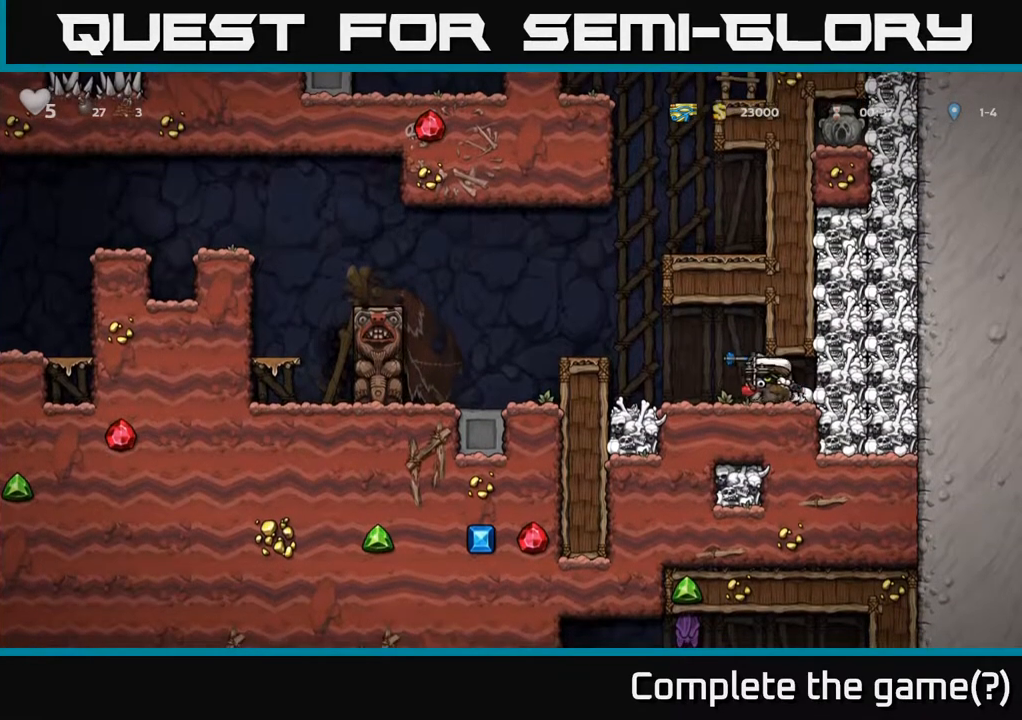
{"buttons": ["A"], "left_stick": "center", "right_stick": "center", "events": [[233, "left_stick", "right"], [400, "left_stick", "center"], [417, "A", "down"]]}
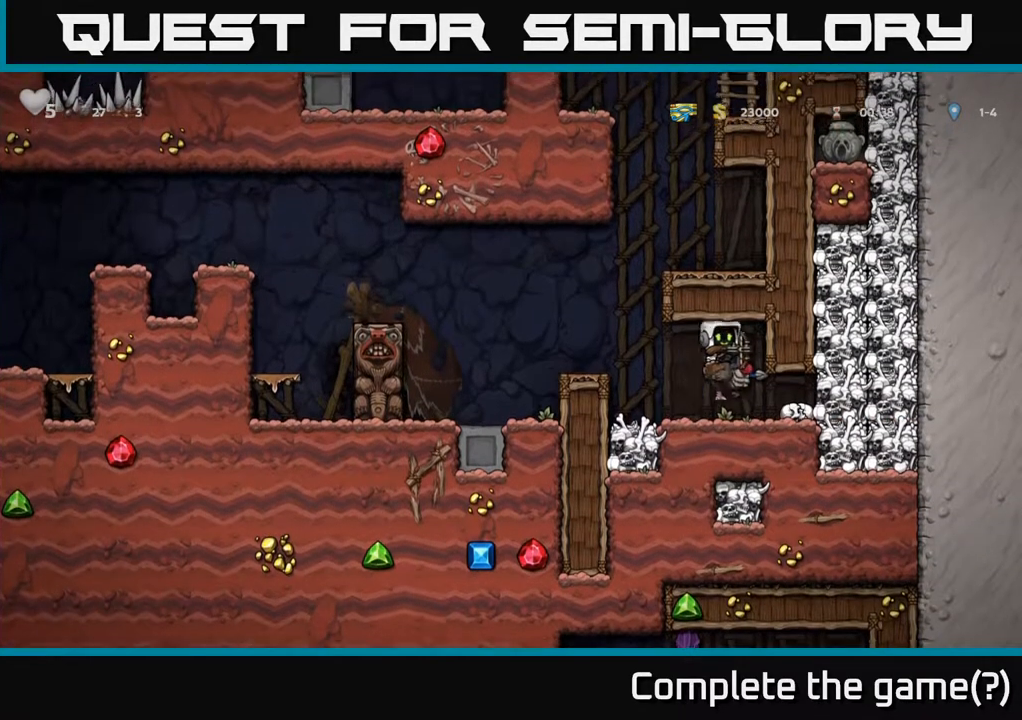
{"buttons": [], "left_stick": "center", "right_stick": "center", "events": [[33, "A", "up"]]}
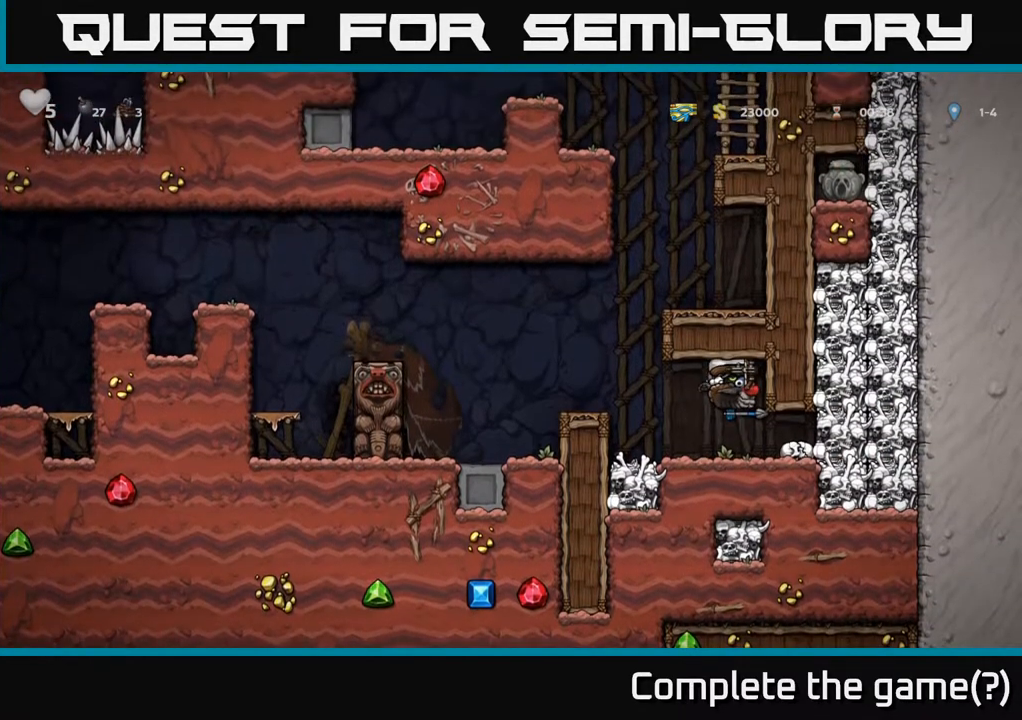
{"buttons": [], "left_stick": "center", "right_stick": "center", "events": [[267, "left_stick", "right"], [417, "left_stick", "center"]]}
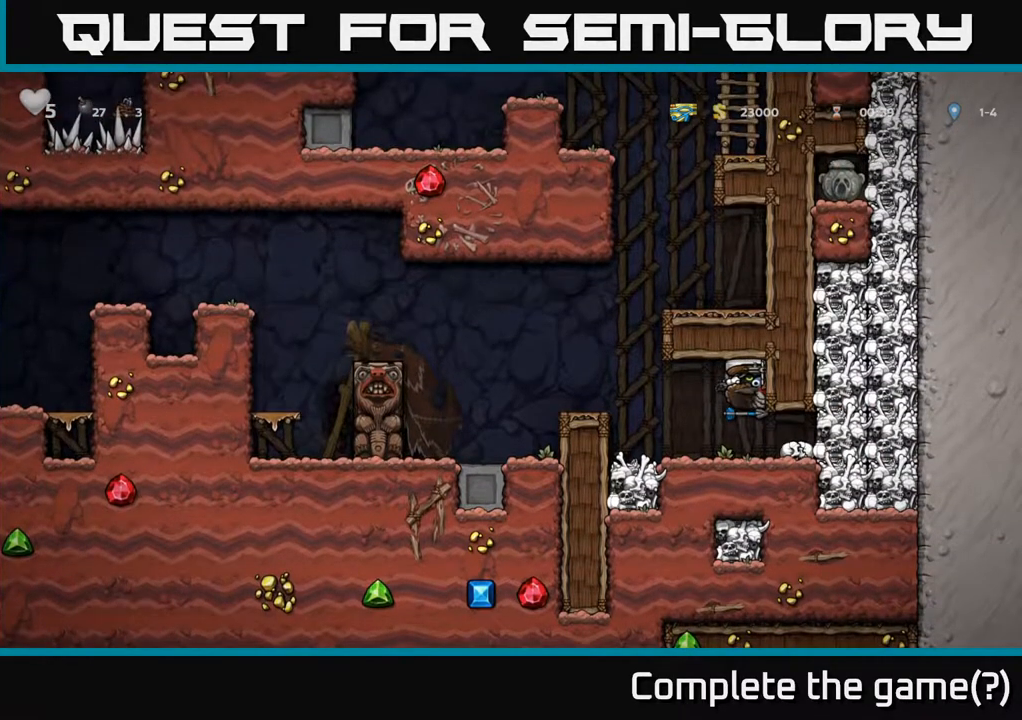
{"buttons": [], "left_stick": "center", "right_stick": "center", "events": []}
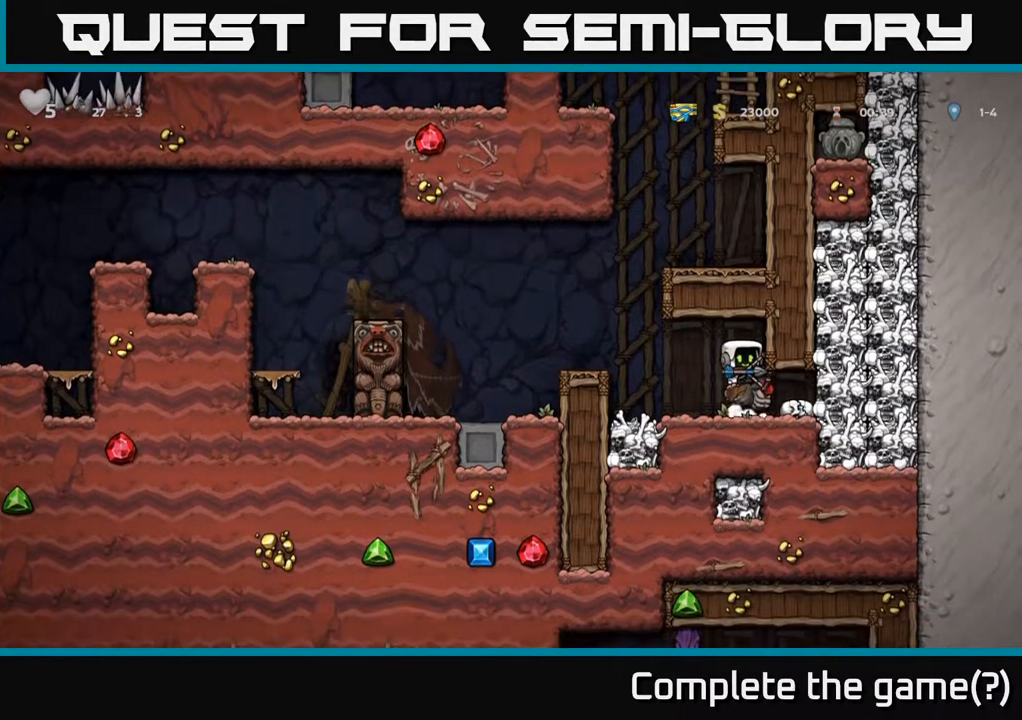
{"buttons": [], "left_stick": "center", "right_stick": "center", "events": [[200, "left_stick", "left"], [433, "left_stick", "center"]]}
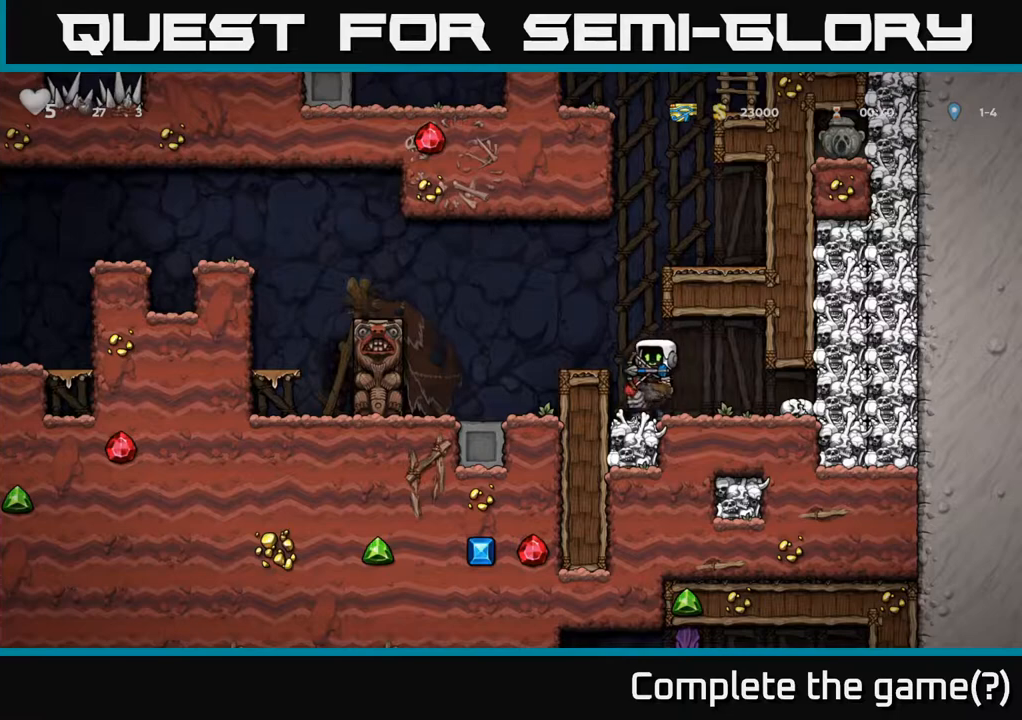
{"buttons": [], "left_stick": "center", "right_stick": "center", "events": [[33, "left_stick", "right"], [167, "left_stick", "center"]]}
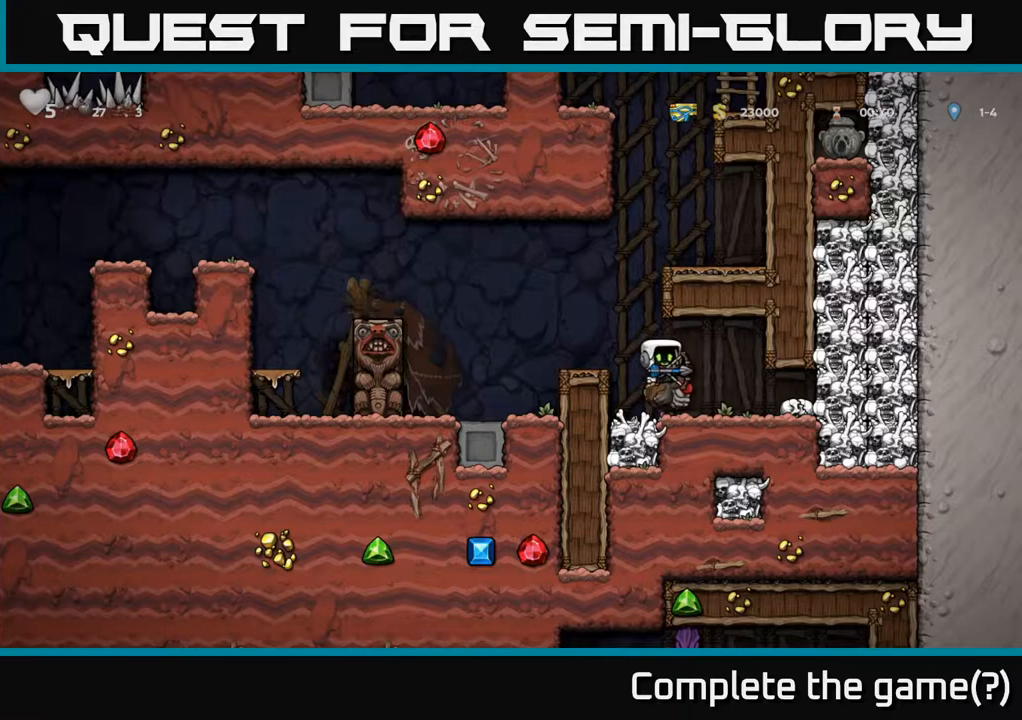
{"buttons": [], "left_stick": "center", "right_stick": "center", "events": [[50, "X", "down"], [133, "X", "up"]]}